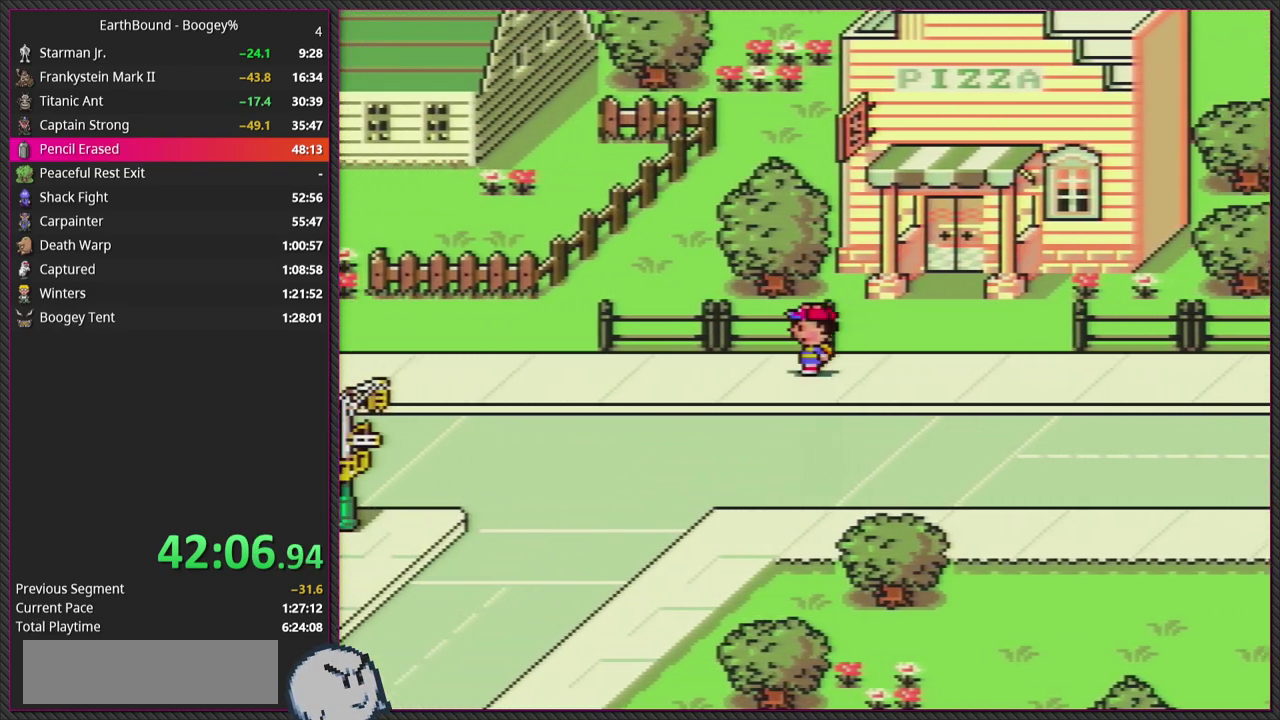
Gameplay with a controller (PlayStation layout); each line is a JSON object with the inputs held at the frame after it. "events" lists button and stick changes between this image and that frame as [ms after this image, input, new state], when the widget could be followed in between. Not read: L3 R3.
{"buttons": ["DPAD_LEFT"], "events": []}
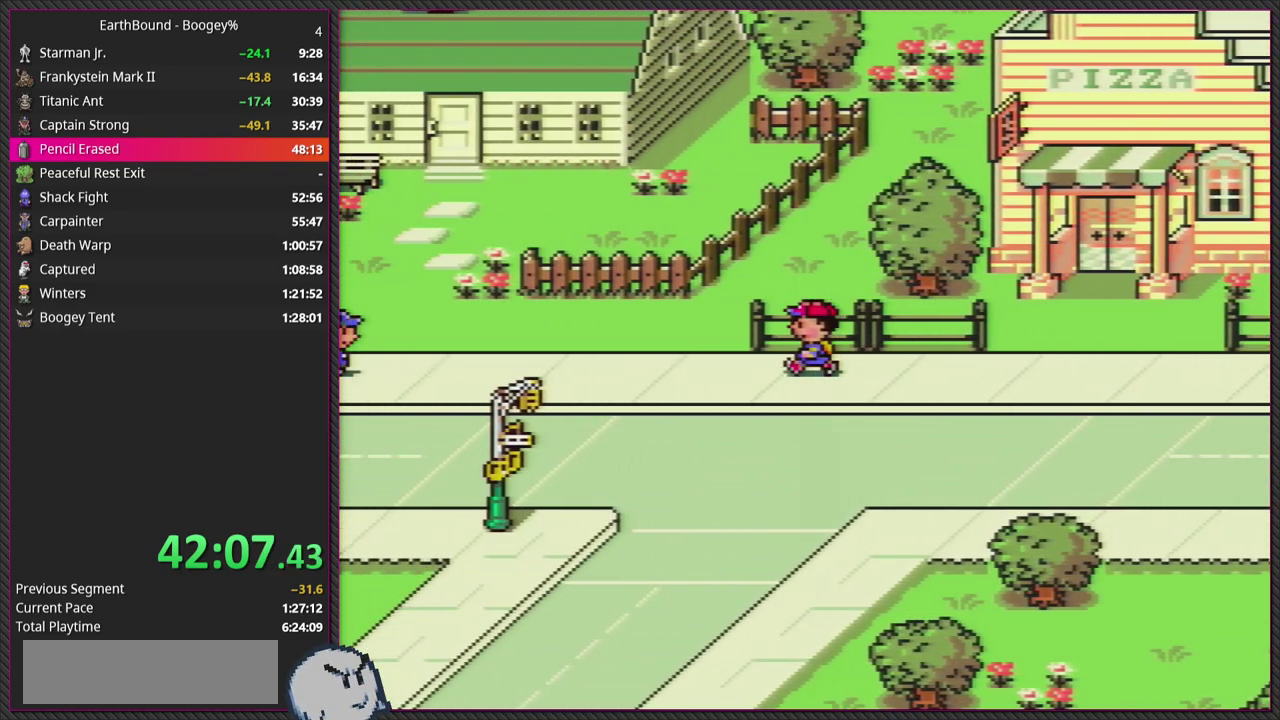
{"buttons": ["DPAD_LEFT"], "events": []}
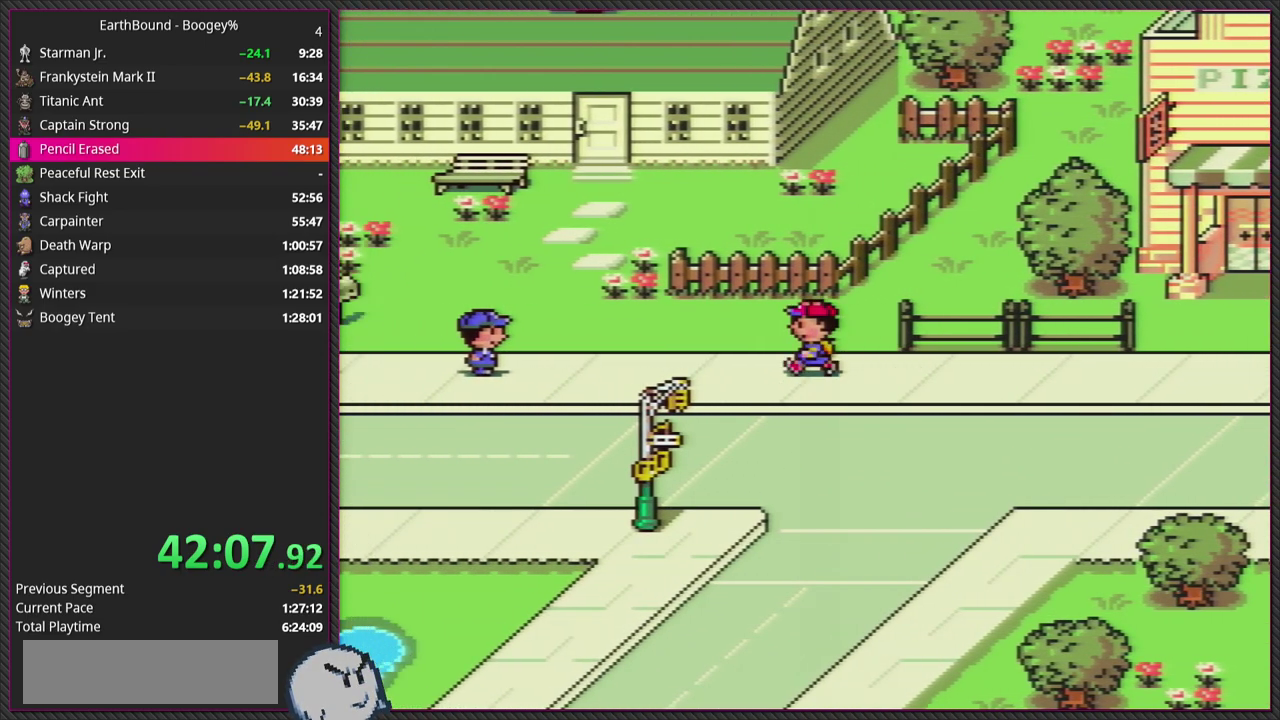
{"buttons": ["DPAD_LEFT"], "events": []}
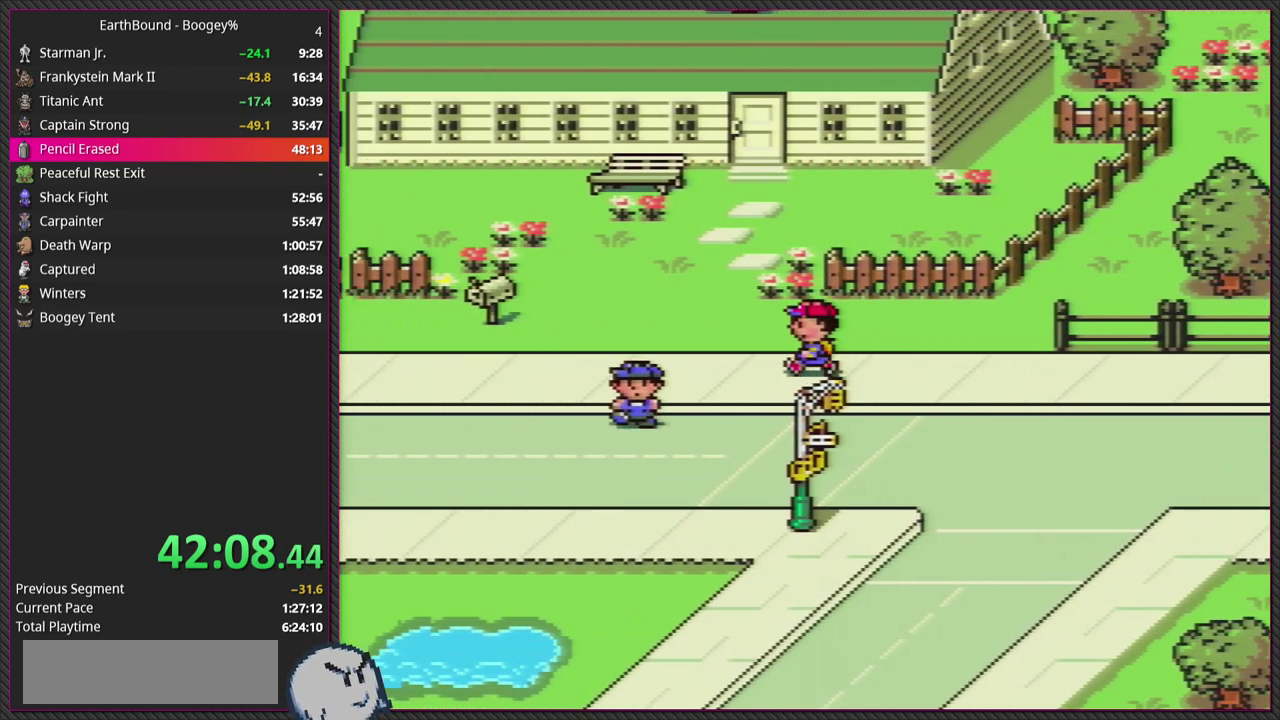
{"buttons": ["DPAD_UP", "DPAD_LEFT"], "events": [[183, "DPAD_UP", "down"], [250, "DPAD_UP", "up"], [350, "DPAD_UP", "down"]]}
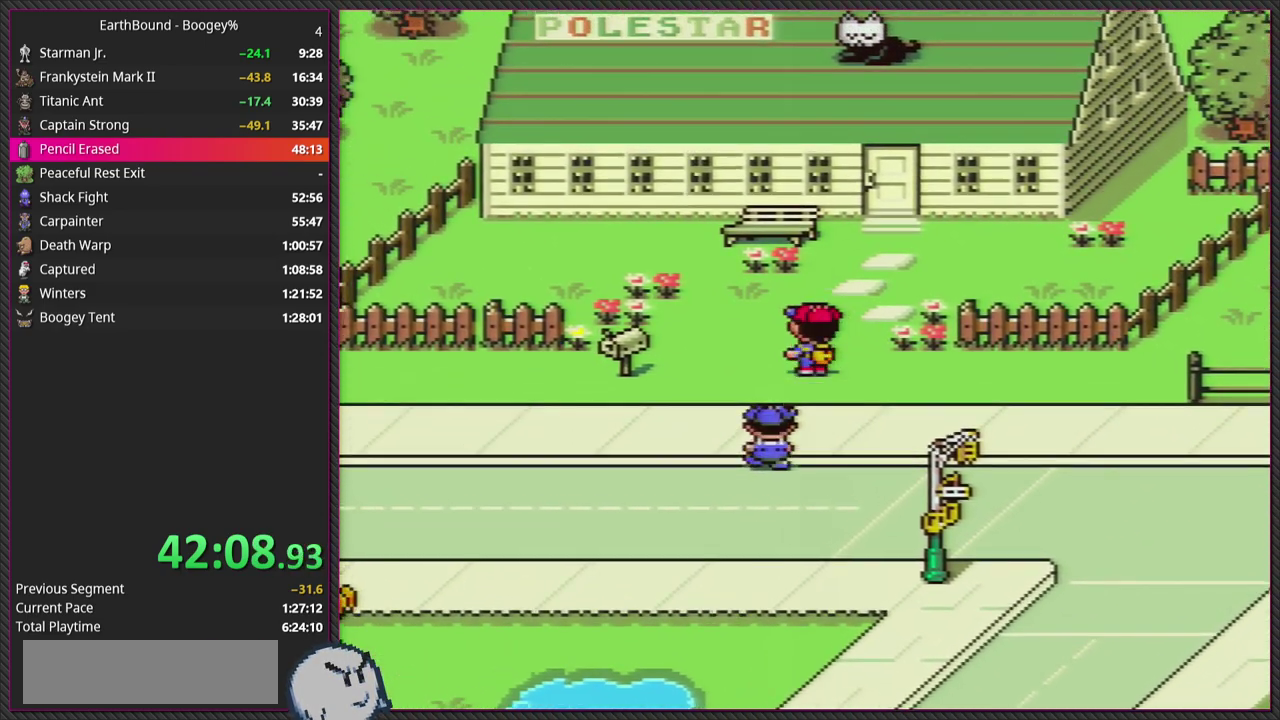
{"buttons": ["DPAD_DOWN", "DPAD_LEFT"], "events": [[233, "DPAD_UP", "up"], [267, "DPAD_DOWN", "down"]]}
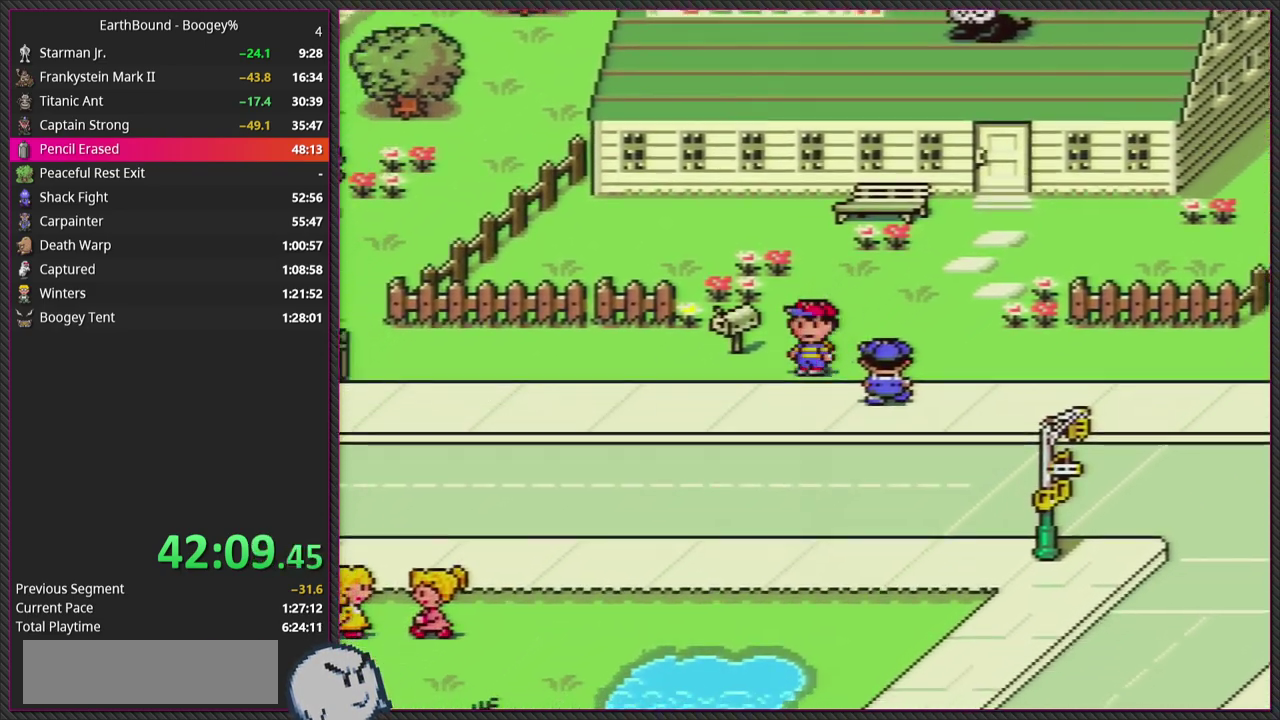
{"buttons": ["DPAD_LEFT"], "events": [[217, "DPAD_DOWN", "up"]]}
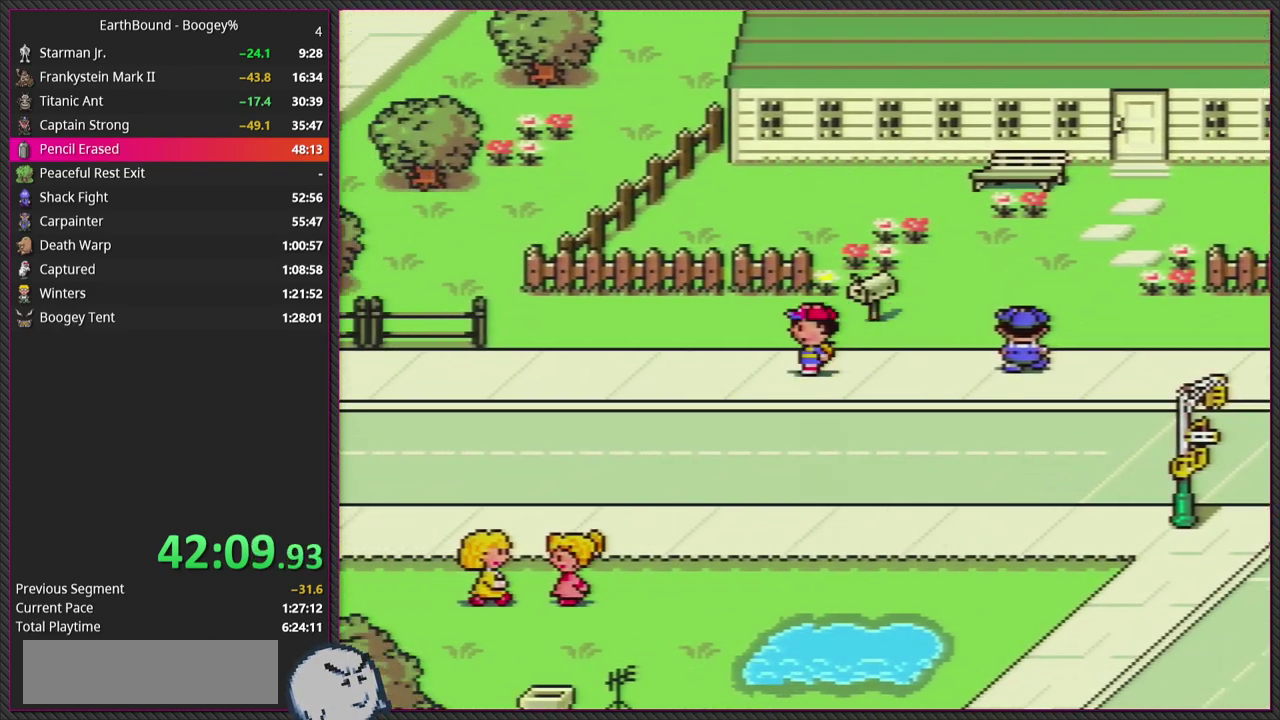
{"buttons": ["DPAD_LEFT"], "events": []}
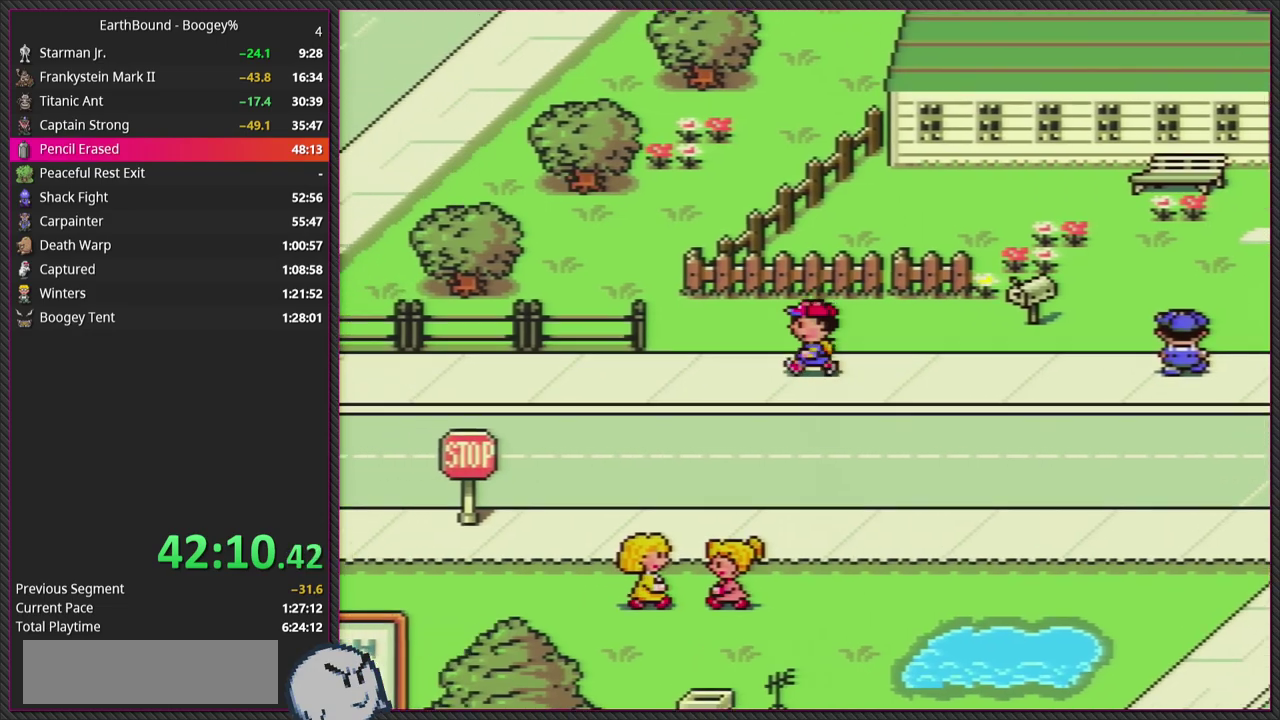
{"buttons": ["DPAD_LEFT"], "events": [[33, "DPAD_UP", "down"], [433, "DPAD_UP", "up"]]}
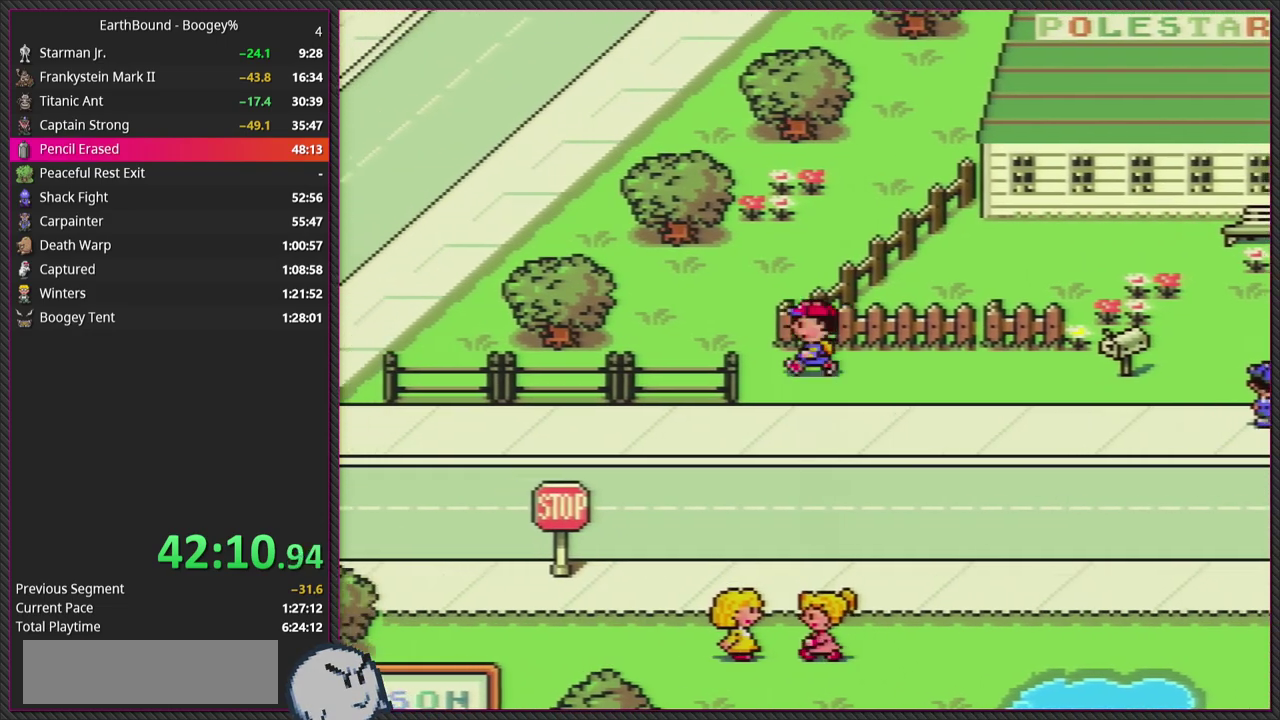
{"buttons": ["DPAD_UP", "DPAD_LEFT"], "events": [[350, "DPAD_UP", "down"]]}
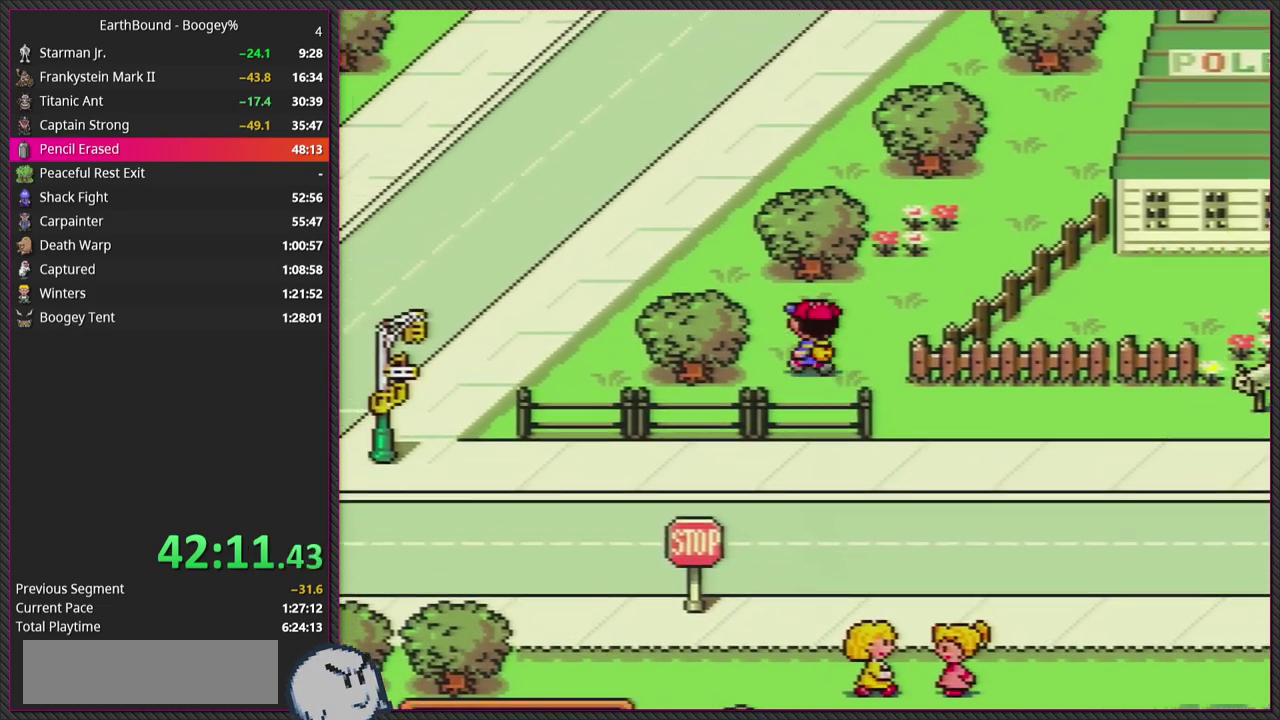
{"buttons": ["DPAD_UP", "DPAD_LEFT"], "events": []}
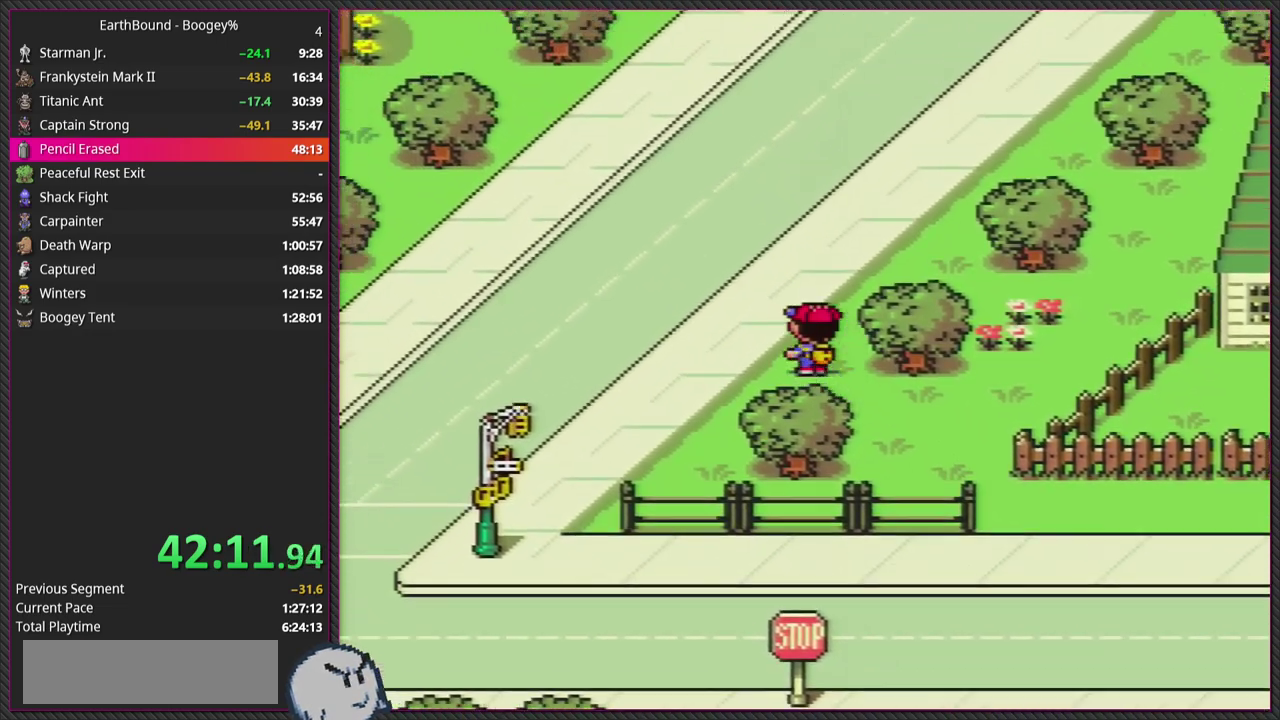
{"buttons": ["DPAD_UP"], "events": [[217, "DPAD_LEFT", "up"]]}
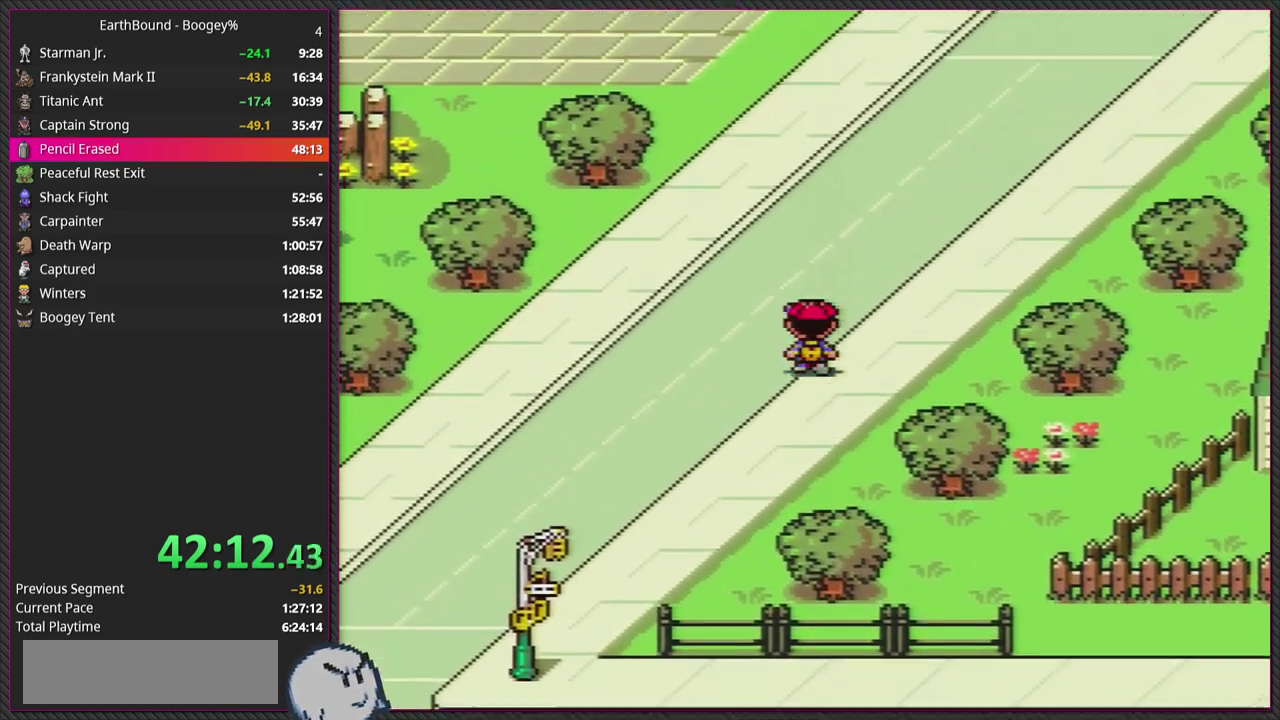
{"buttons": ["DPAD_UP", "DPAD_LEFT"], "events": [[483, "DPAD_LEFT", "down"]]}
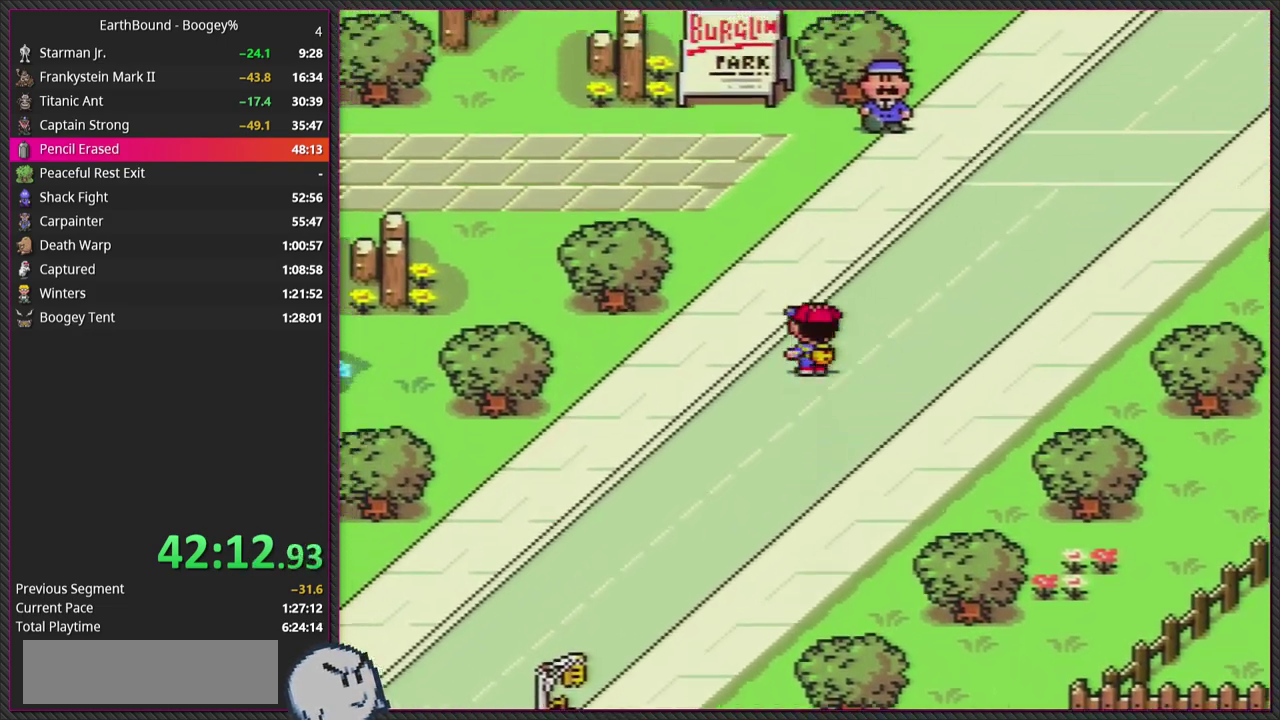
{"buttons": ["DPAD_UP", "DPAD_LEFT"], "events": [[283, "DPAD_LEFT", "up"], [483, "DPAD_LEFT", "down"]]}
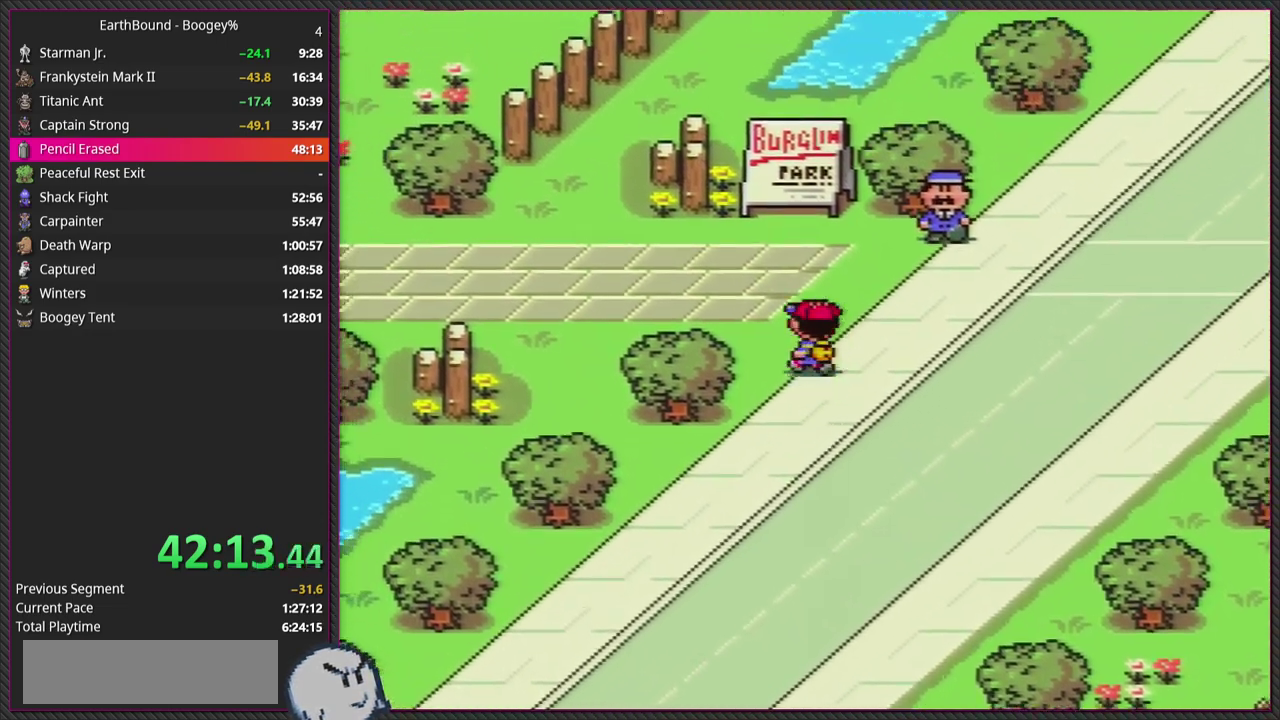
{"buttons": ["DPAD_LEFT"], "events": [[400, "DPAD_UP", "up"]]}
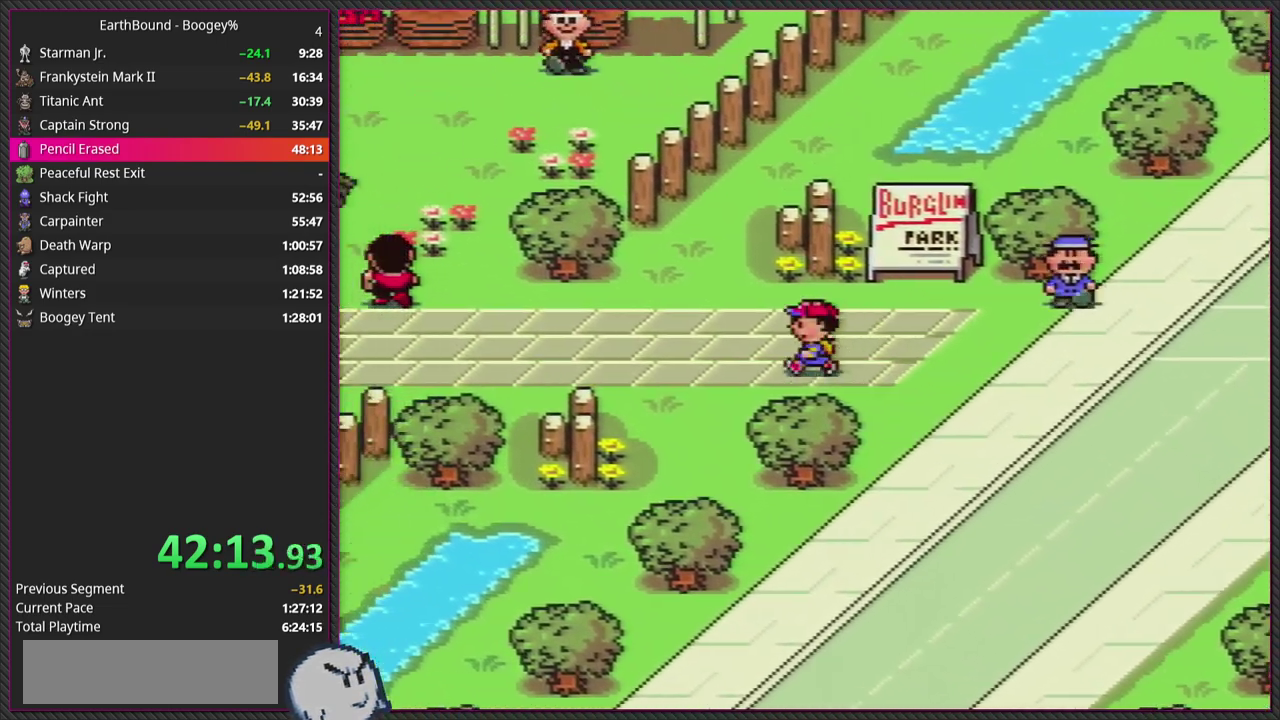
{"buttons": ["DPAD_LEFT"], "events": []}
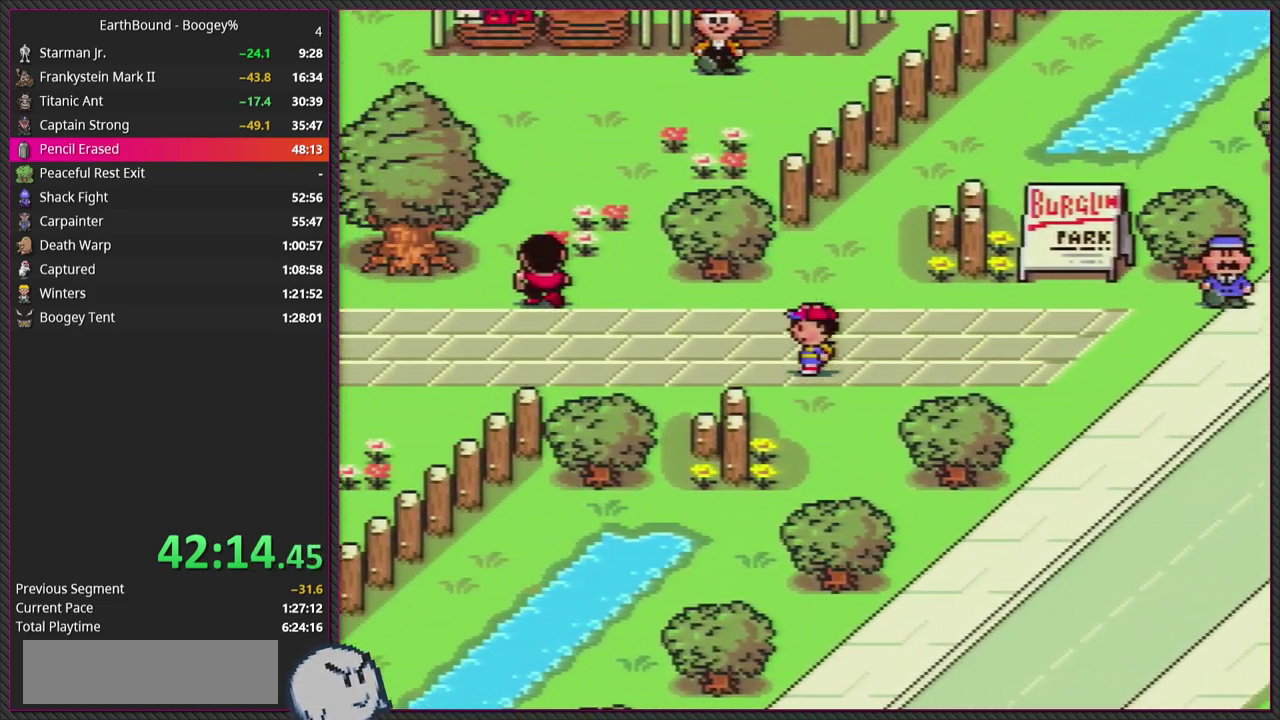
{"buttons": ["DPAD_LEFT"], "events": []}
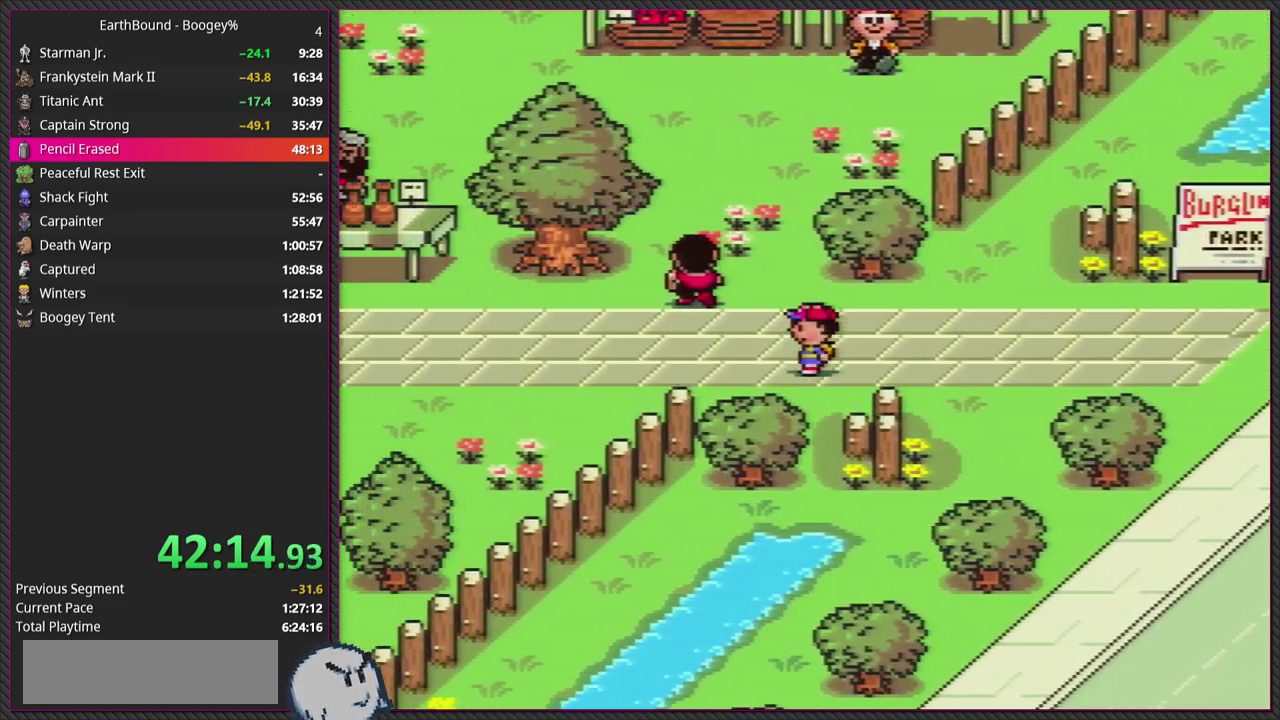
{"buttons": ["DPAD_LEFT"], "events": []}
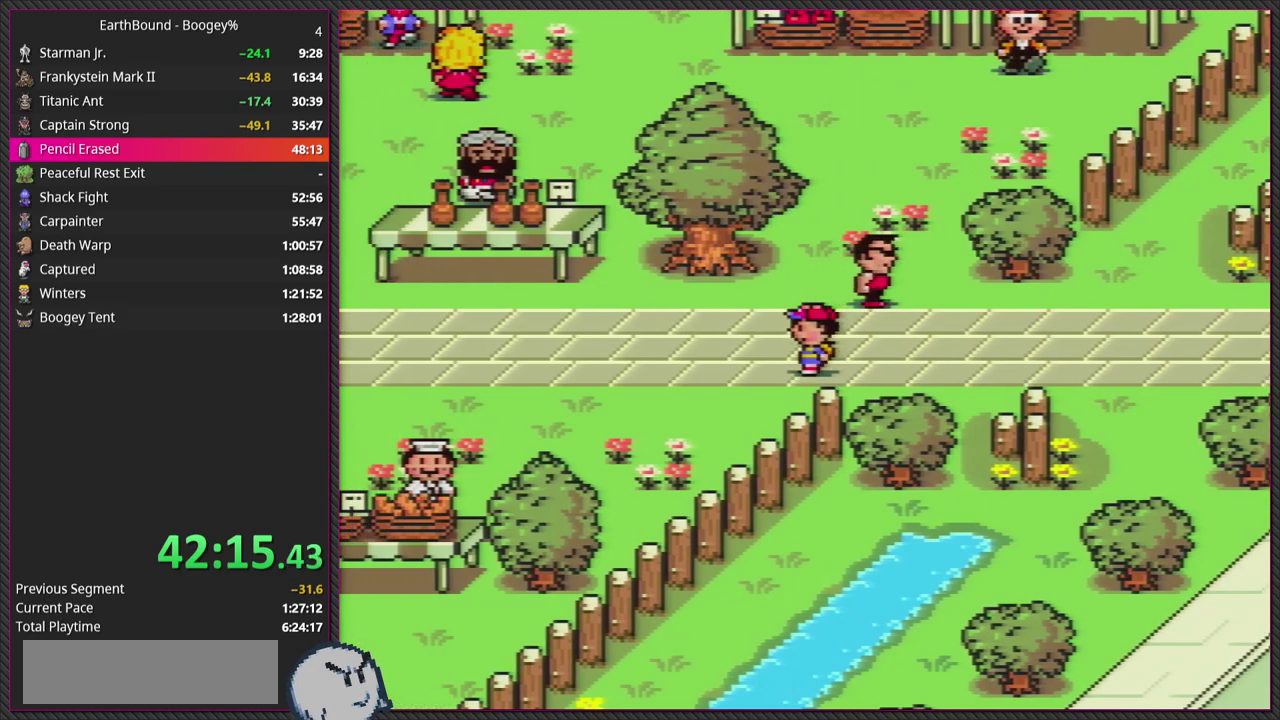
{"buttons": ["DPAD_LEFT"], "events": []}
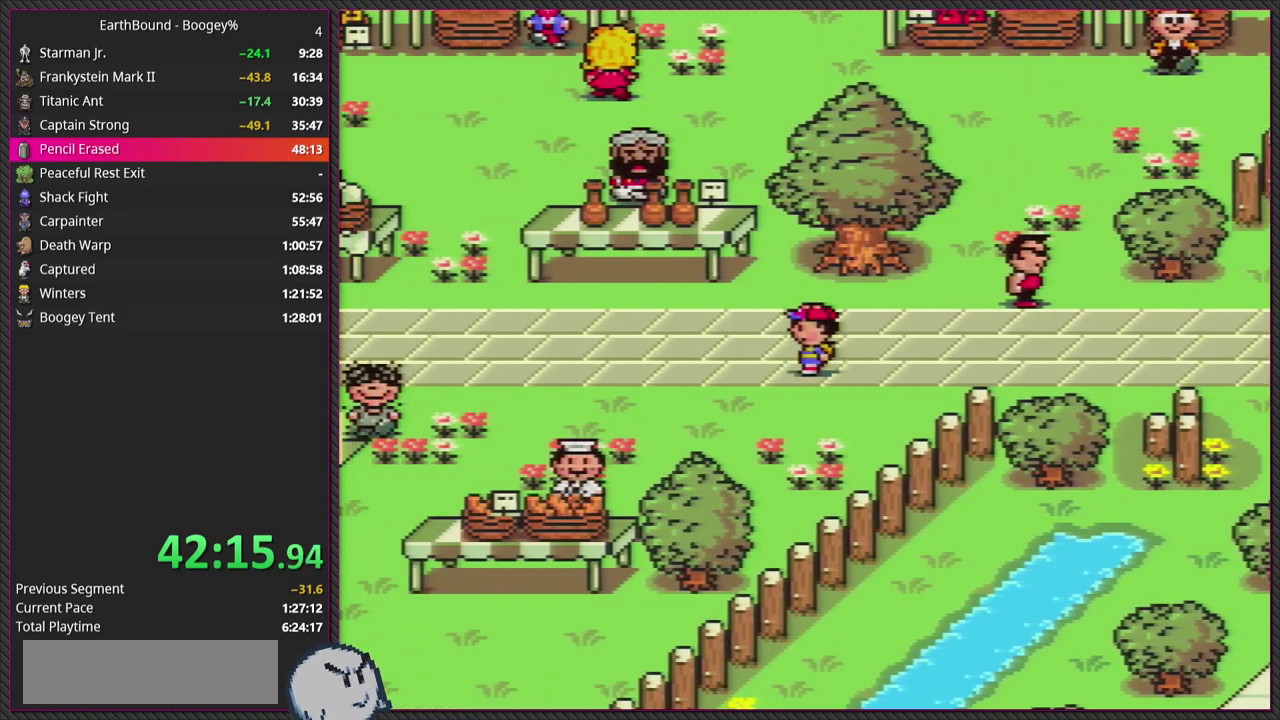
{"buttons": ["DPAD_LEFT"], "events": []}
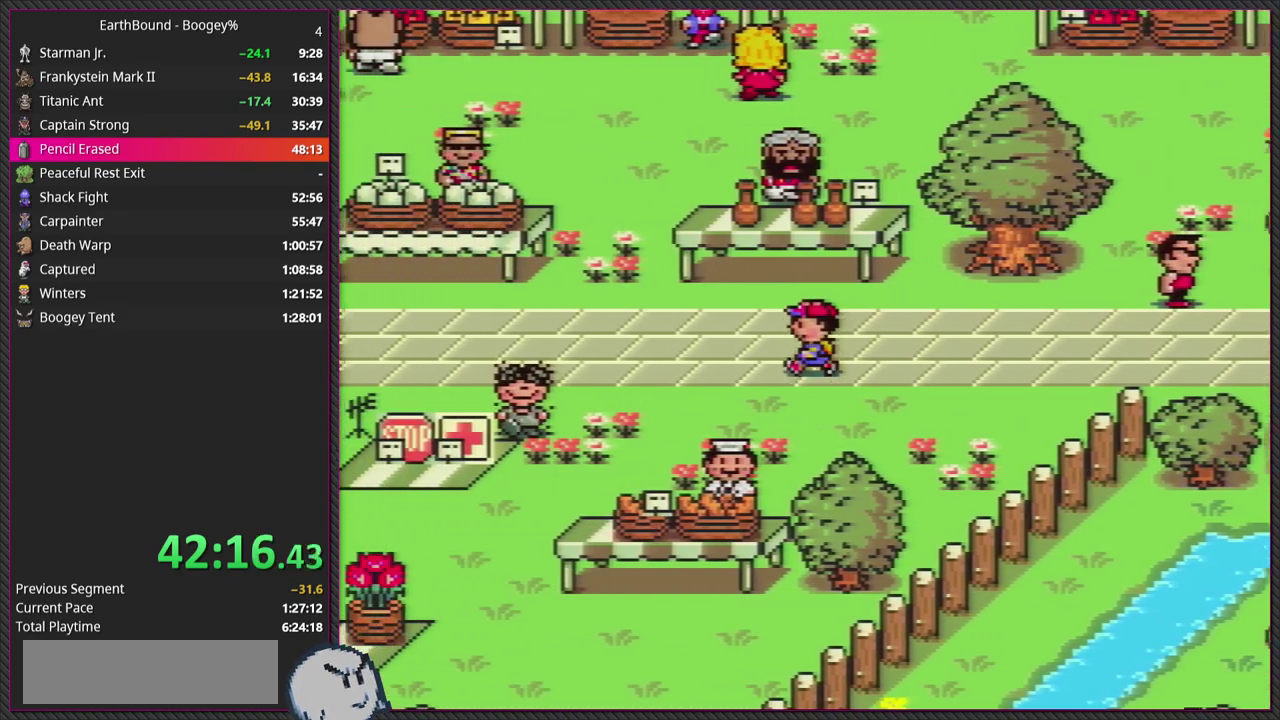
{"buttons": ["DPAD_DOWN", "DPAD_LEFT"], "events": [[400, "DPAD_DOWN", "down"]]}
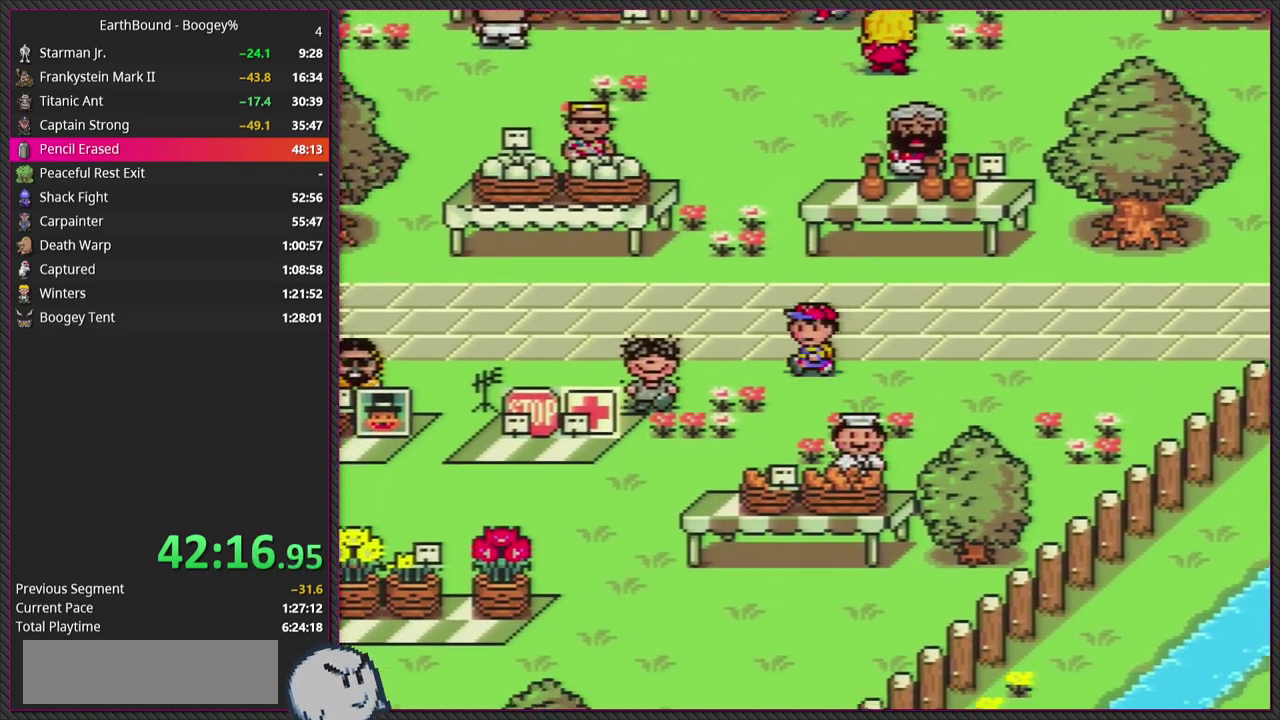
{"buttons": ["DPAD_DOWN", "DPAD_LEFT"], "events": []}
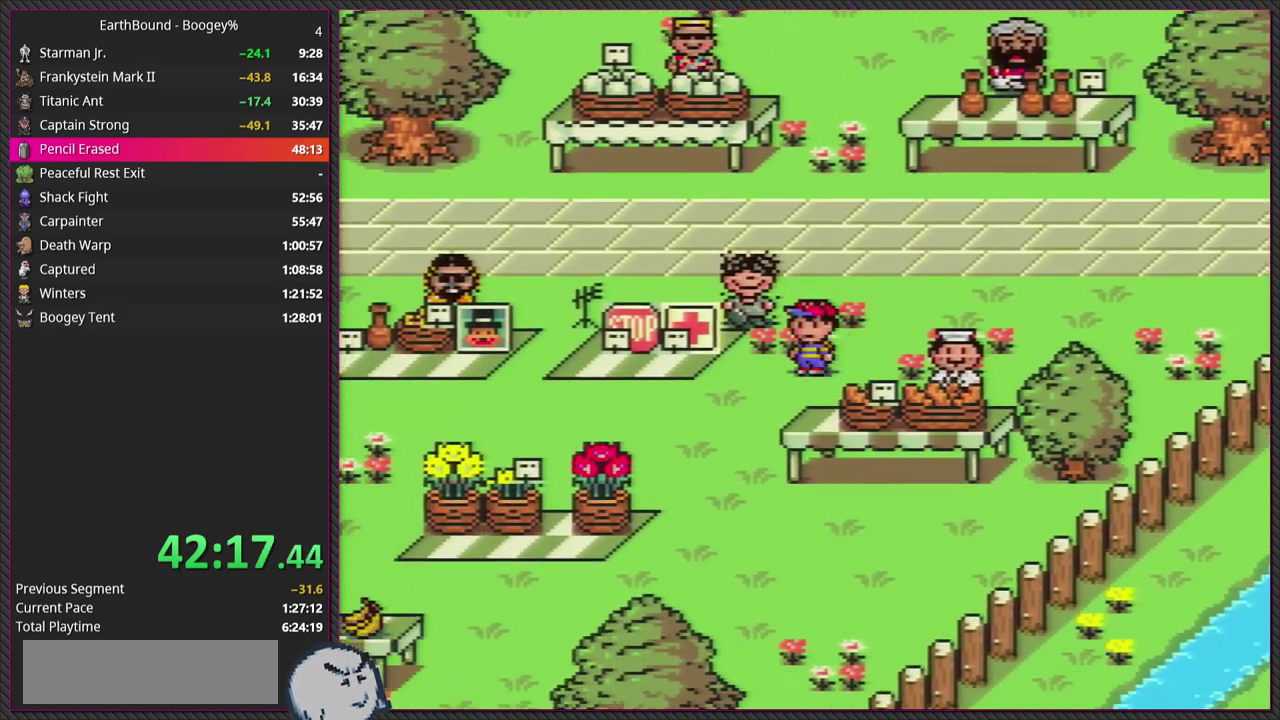
{"buttons": ["DPAD_DOWN", "DPAD_LEFT"], "events": []}
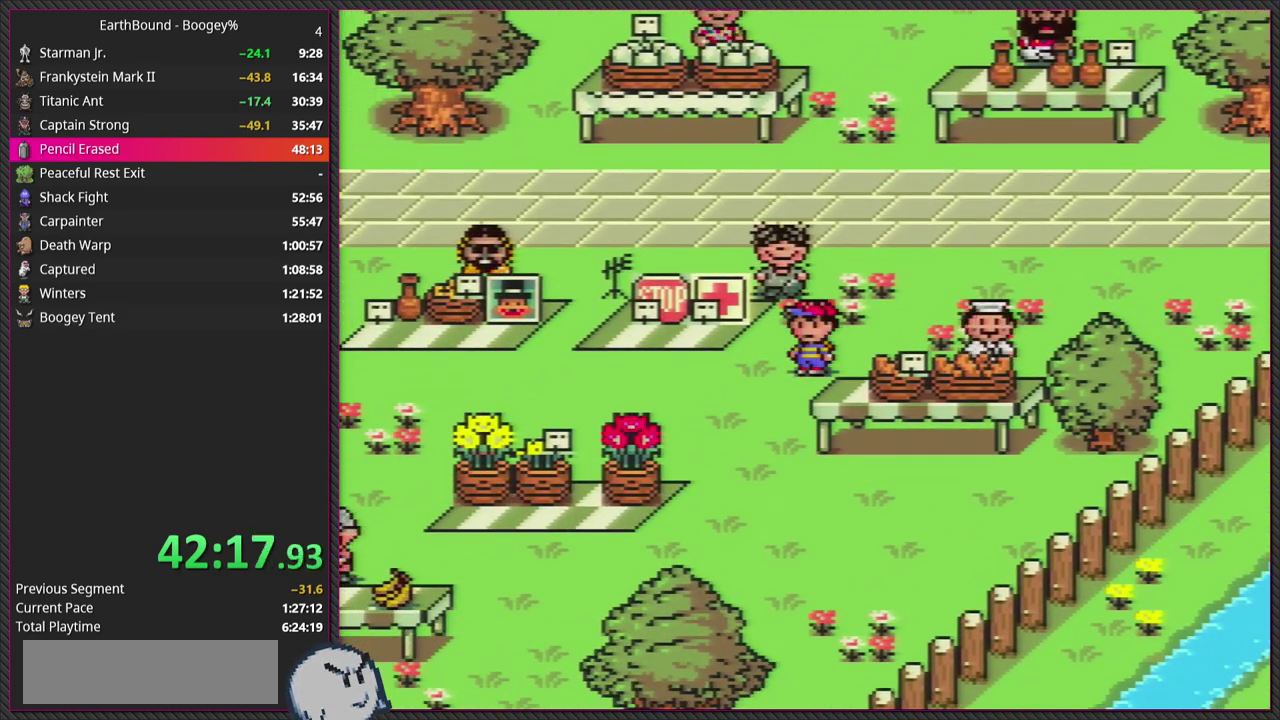
{"buttons": ["DPAD_DOWN", "DPAD_LEFT"], "events": [[133, "DPAD_DOWN", "up"], [317, "DPAD_DOWN", "down"], [417, "DPAD_LEFT", "up"], [483, "DPAD_LEFT", "down"]]}
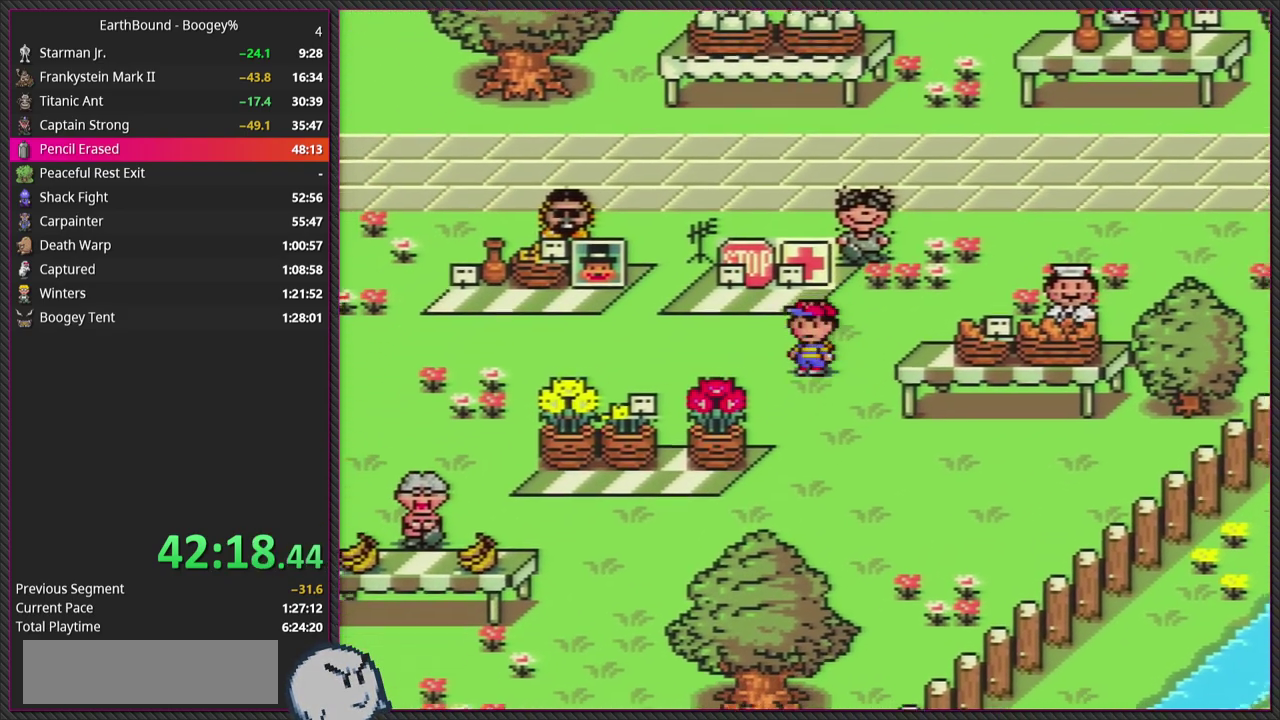
{"buttons": ["DPAD_LEFT"], "events": [[133, "DPAD_DOWN", "up"]]}
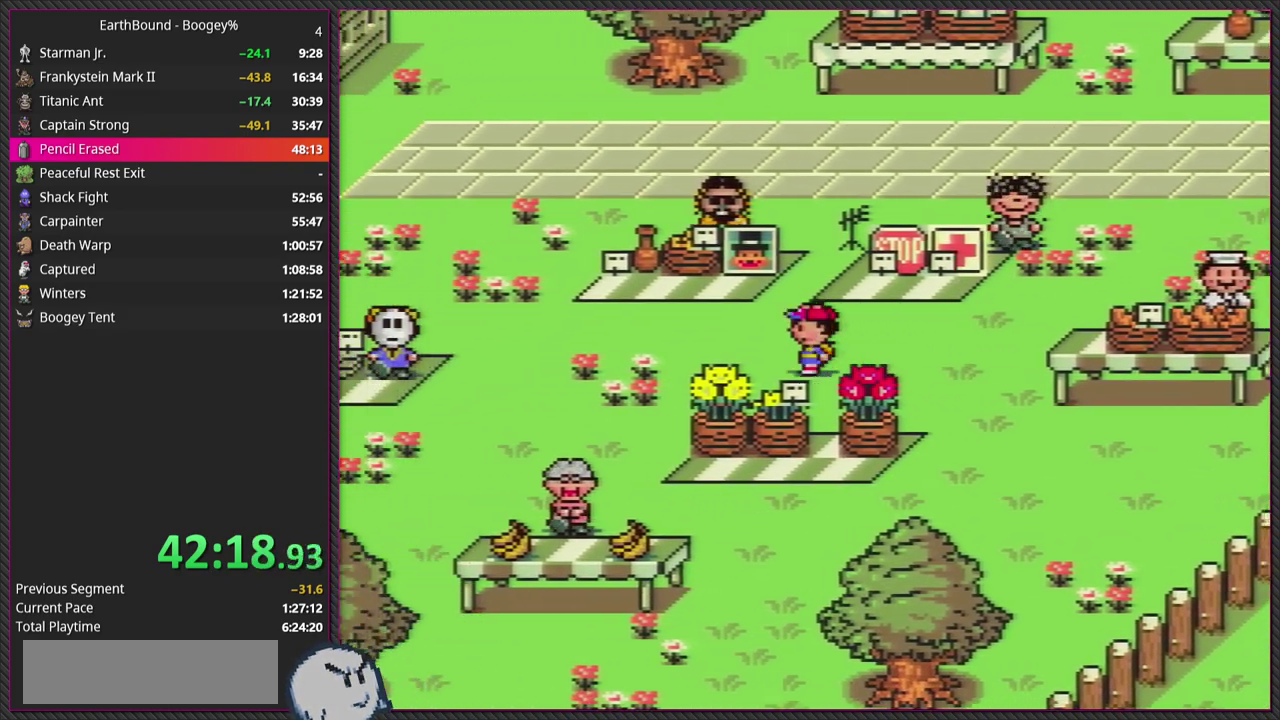
{"buttons": ["DPAD_LEFT"], "events": []}
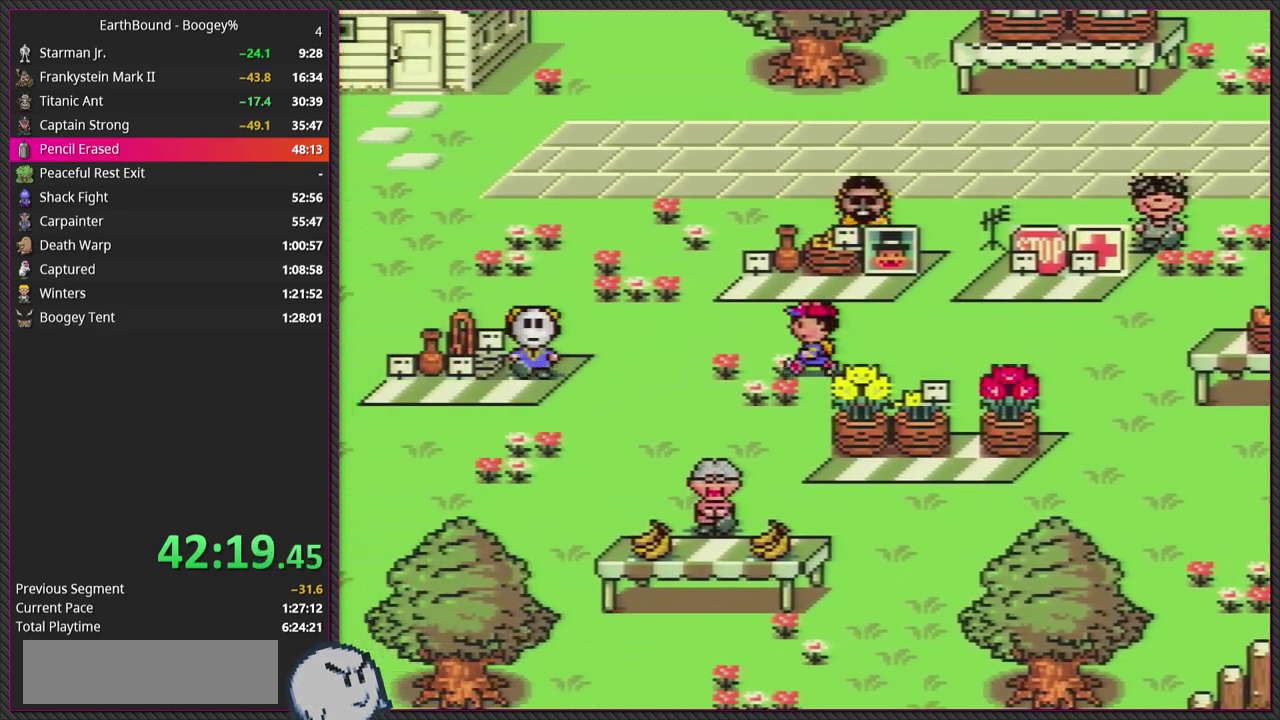
{"buttons": ["DPAD_DOWN", "DPAD_LEFT"], "events": [[67, "DPAD_DOWN", "down"]]}
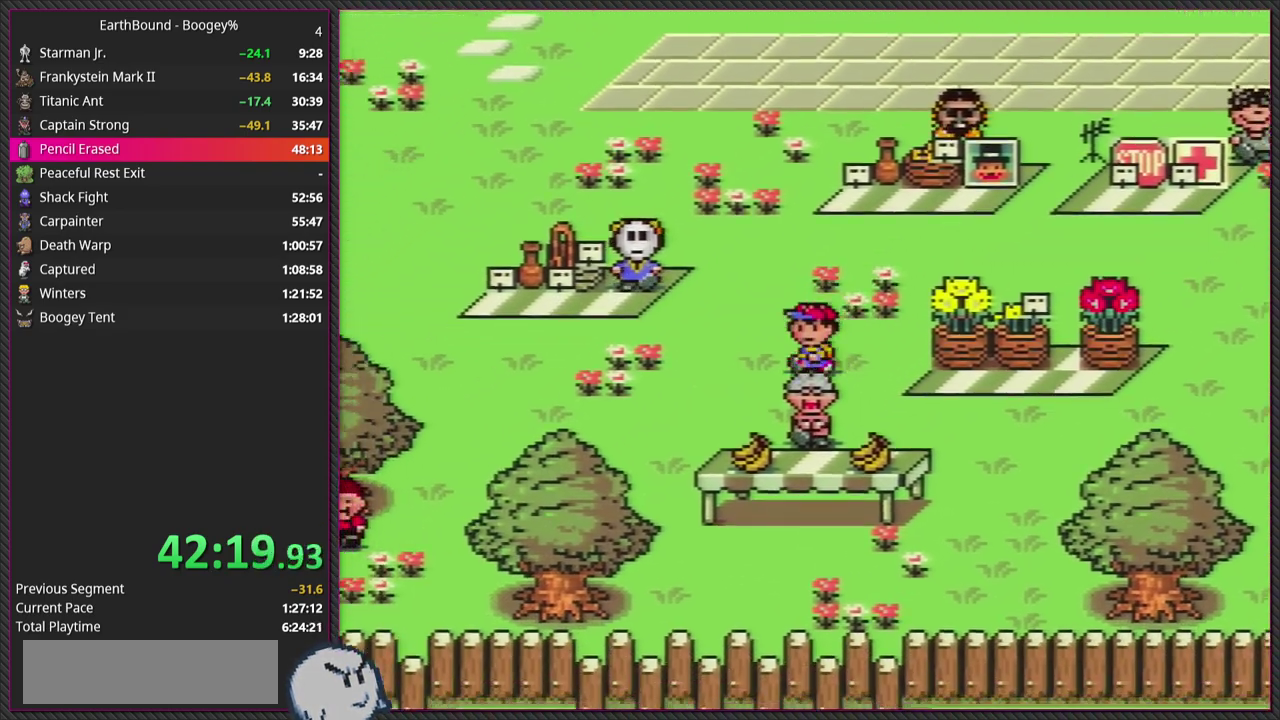
{"buttons": ["DPAD_LEFT"], "events": [[333, "DPAD_DOWN", "up"]]}
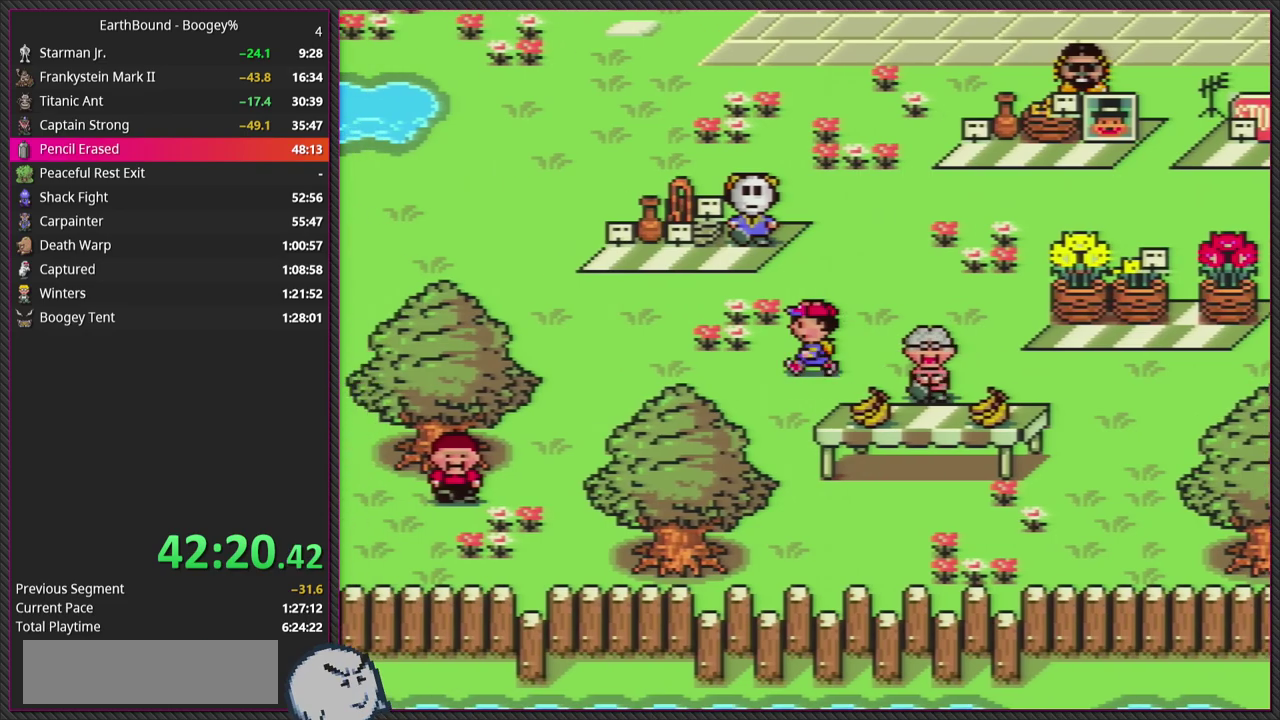
{"buttons": ["DPAD_DOWN", "DPAD_LEFT"], "events": [[450, "DPAD_DOWN", "down"]]}
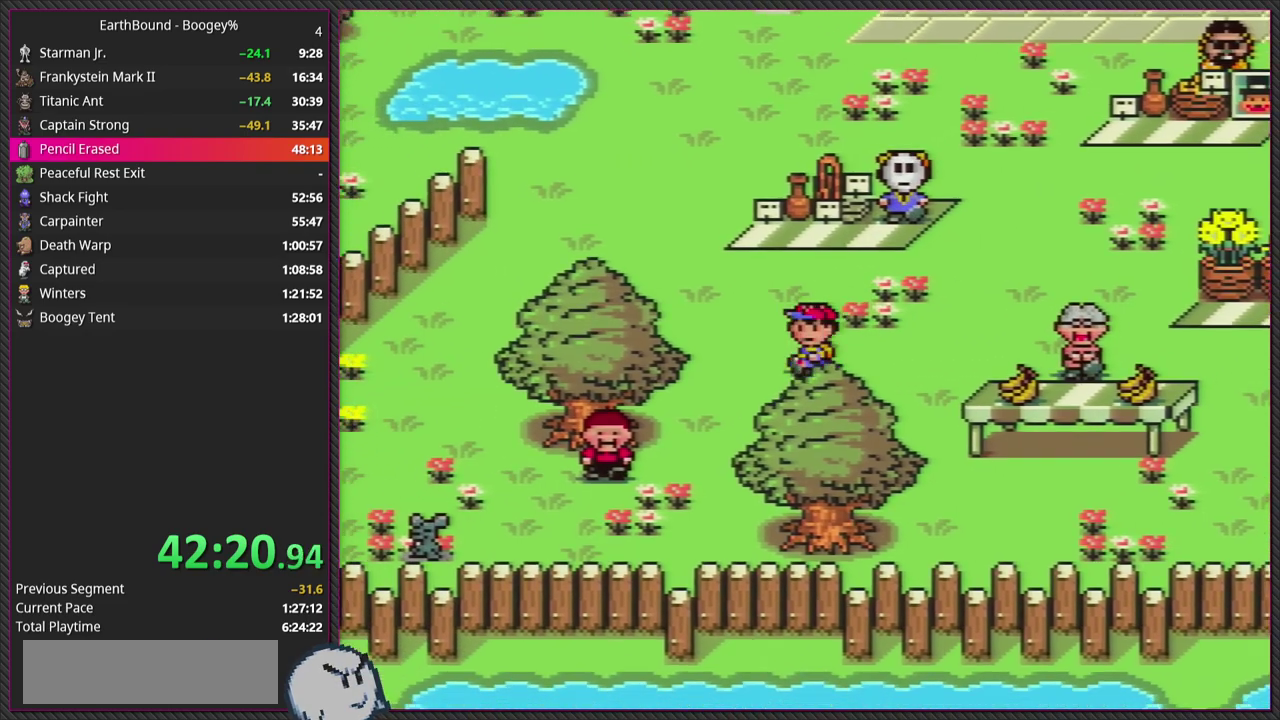
{"buttons": ["DPAD_DOWN", "DPAD_LEFT"], "events": []}
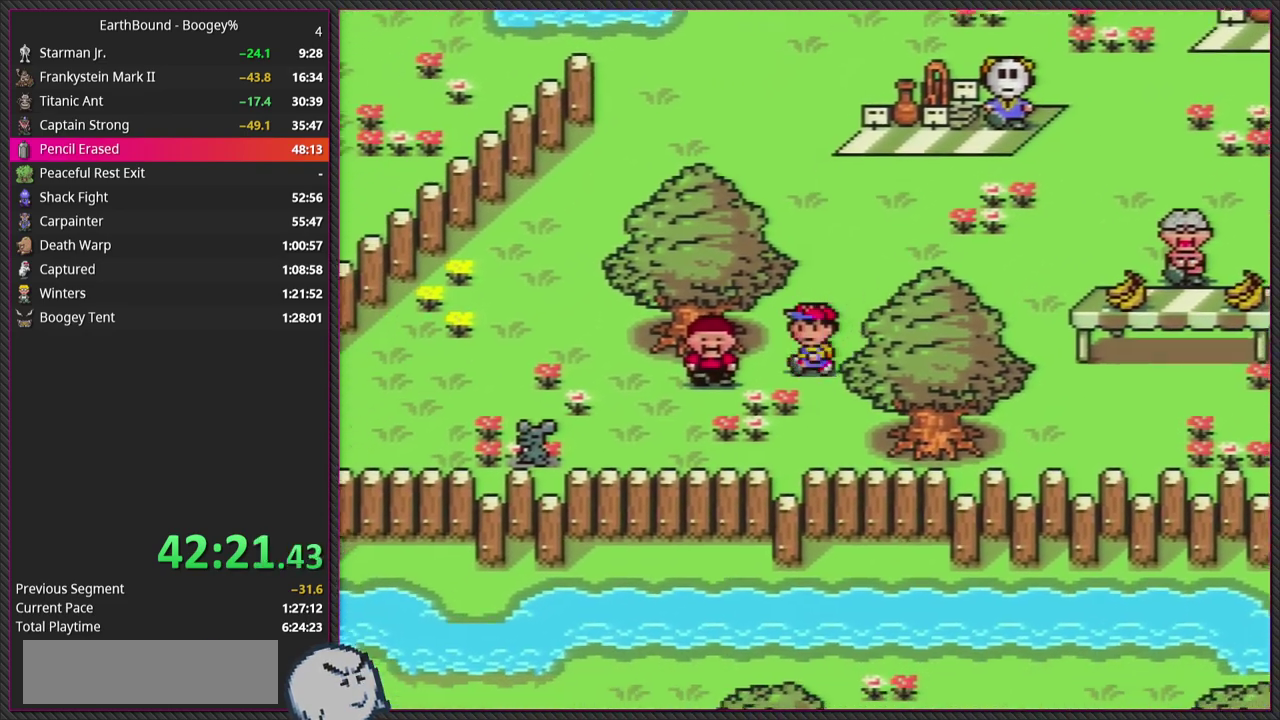
{"buttons": ["CIRCLE"], "events": [[233, "DPAD_DOWN", "up"], [433, "CIRCLE", "down"], [467, "DPAD_LEFT", "up"]]}
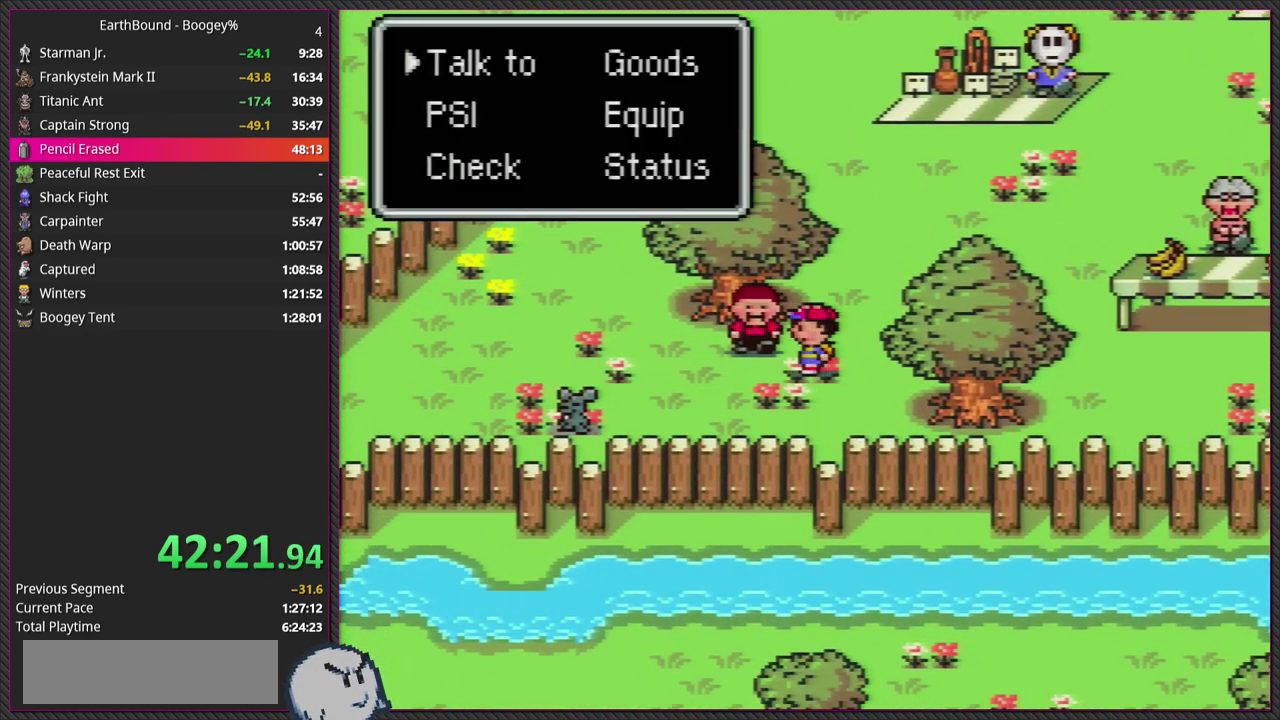
{"buttons": ["CIRCLE"], "events": [[67, "CIRCLE", "up"], [67, "L1", "down"], [183, "CIRCLE", "down"], [200, "L1", "up"], [300, "CIRCLE", "up"], [300, "L1", "down"], [417, "CIRCLE", "down"], [417, "L1", "up"]]}